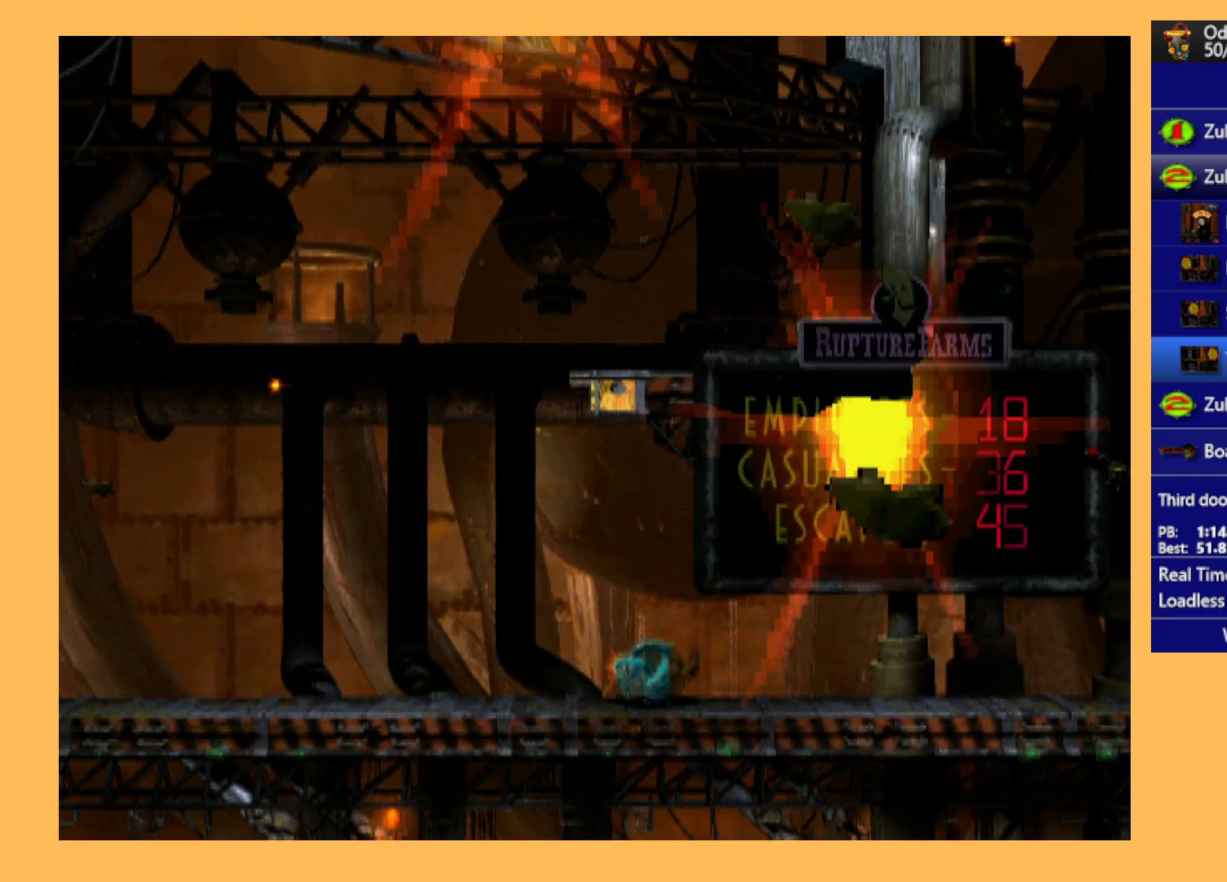
Gameplay with a controller (Xbox layout); each line is a JSON object with the inputs held at the frame after it. "events" lists button and stick changes between this image and that frame as [ms after this image, input, new state], when the widget could be followed in between. Not read: right_stick.
{"buttons": ["A", "R1", "DPAD_RIGHT"], "left_stick": "center", "events": []}
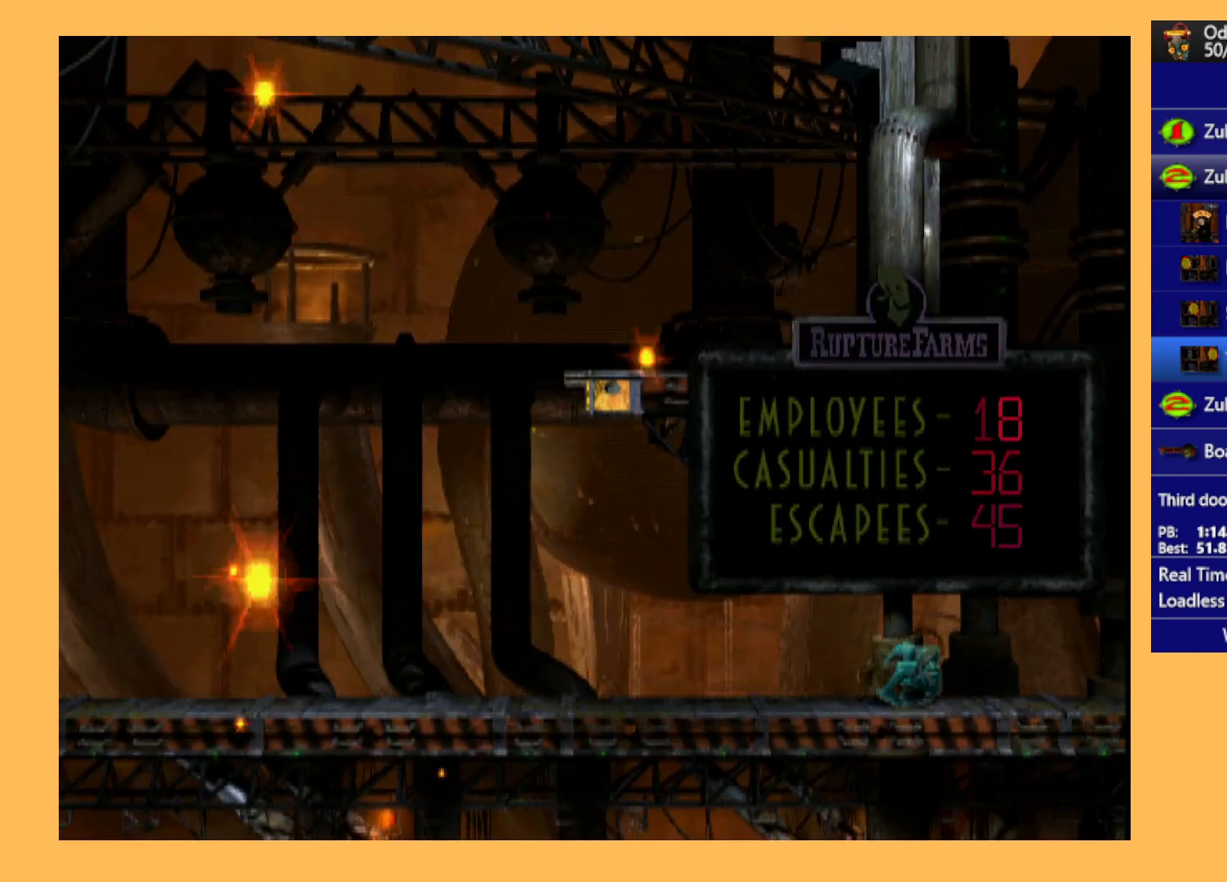
{"buttons": ["A", "R1", "DPAD_RIGHT"], "left_stick": "center", "events": []}
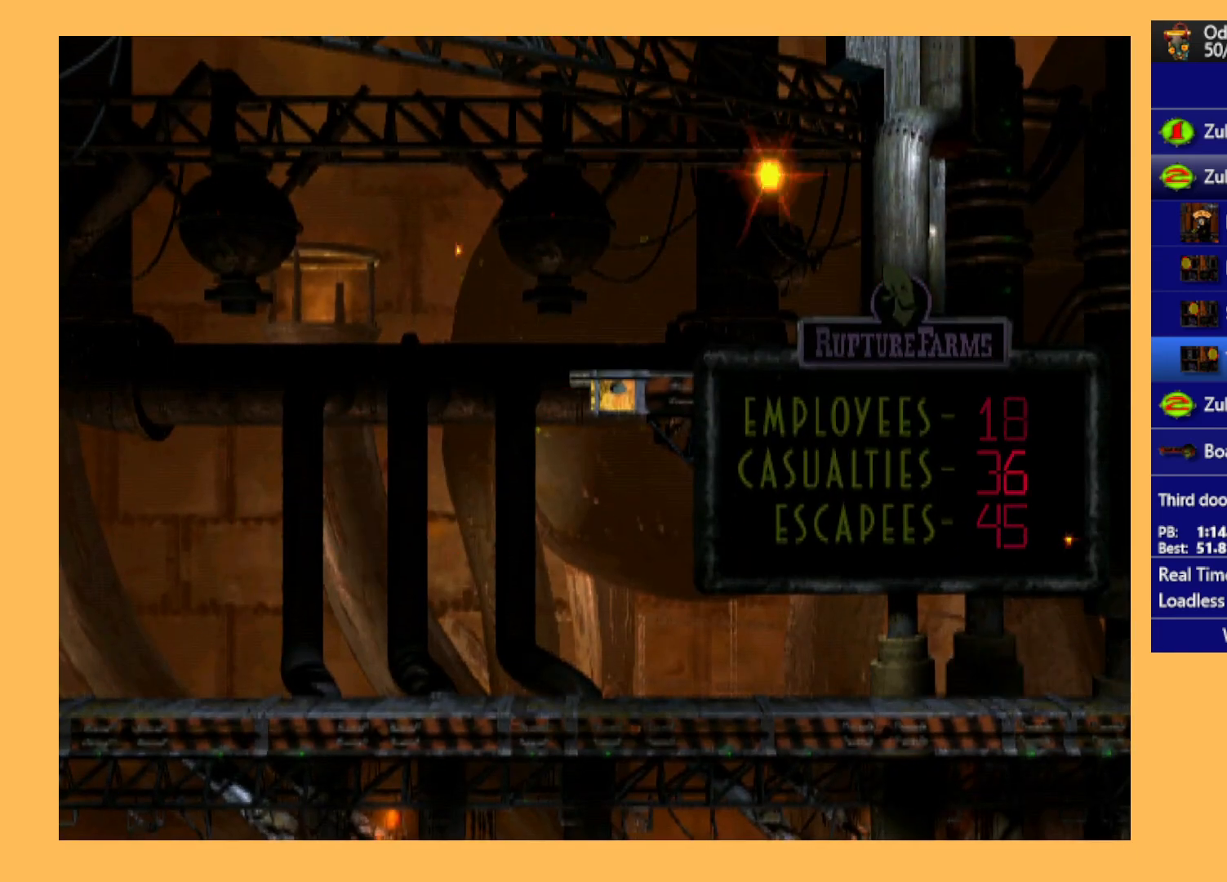
{"buttons": [], "left_stick": "center", "events": [[467, "DPAD_RIGHT", "up"], [500, "A", "up"], [500, "R1", "up"]]}
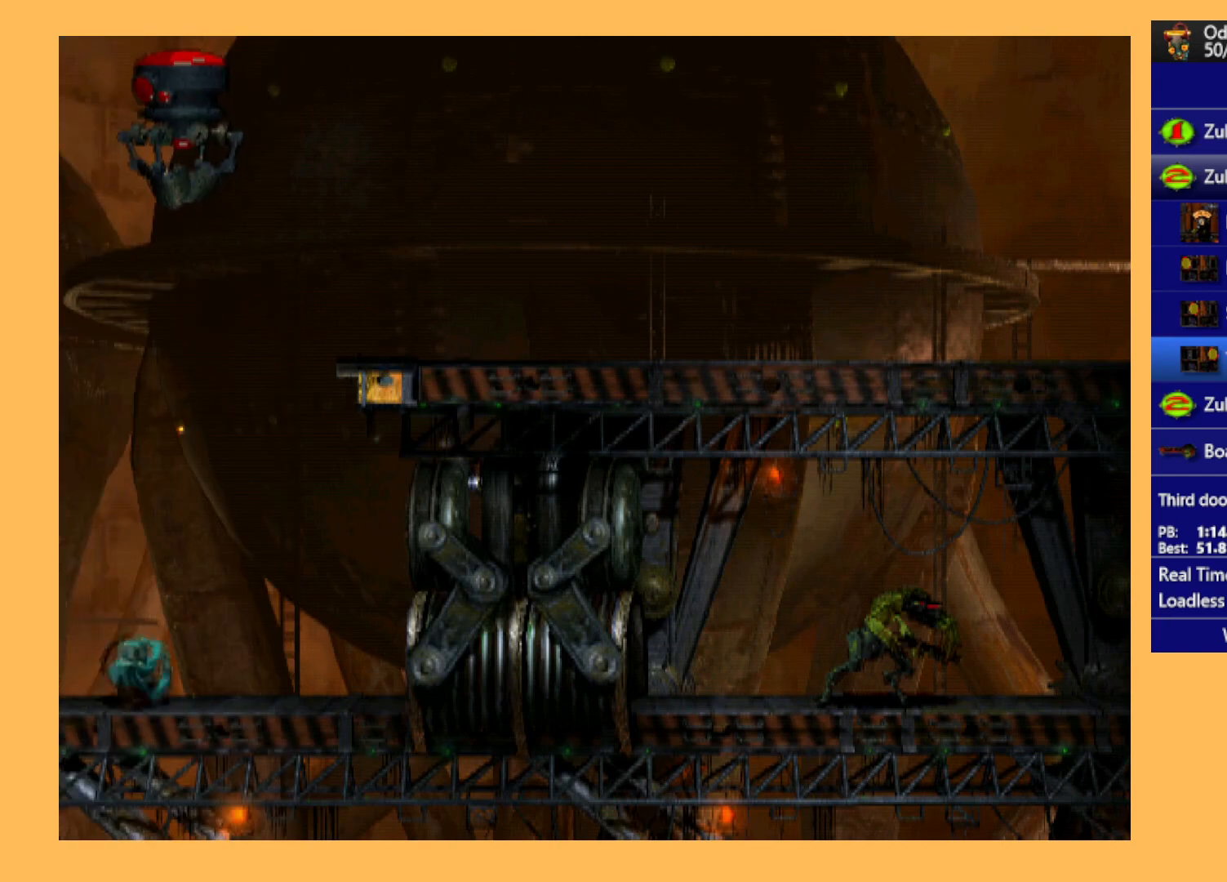
{"buttons": ["B"], "left_stick": "center", "events": [[133, "A", "down"], [233, "A", "up"], [433, "B", "down"]]}
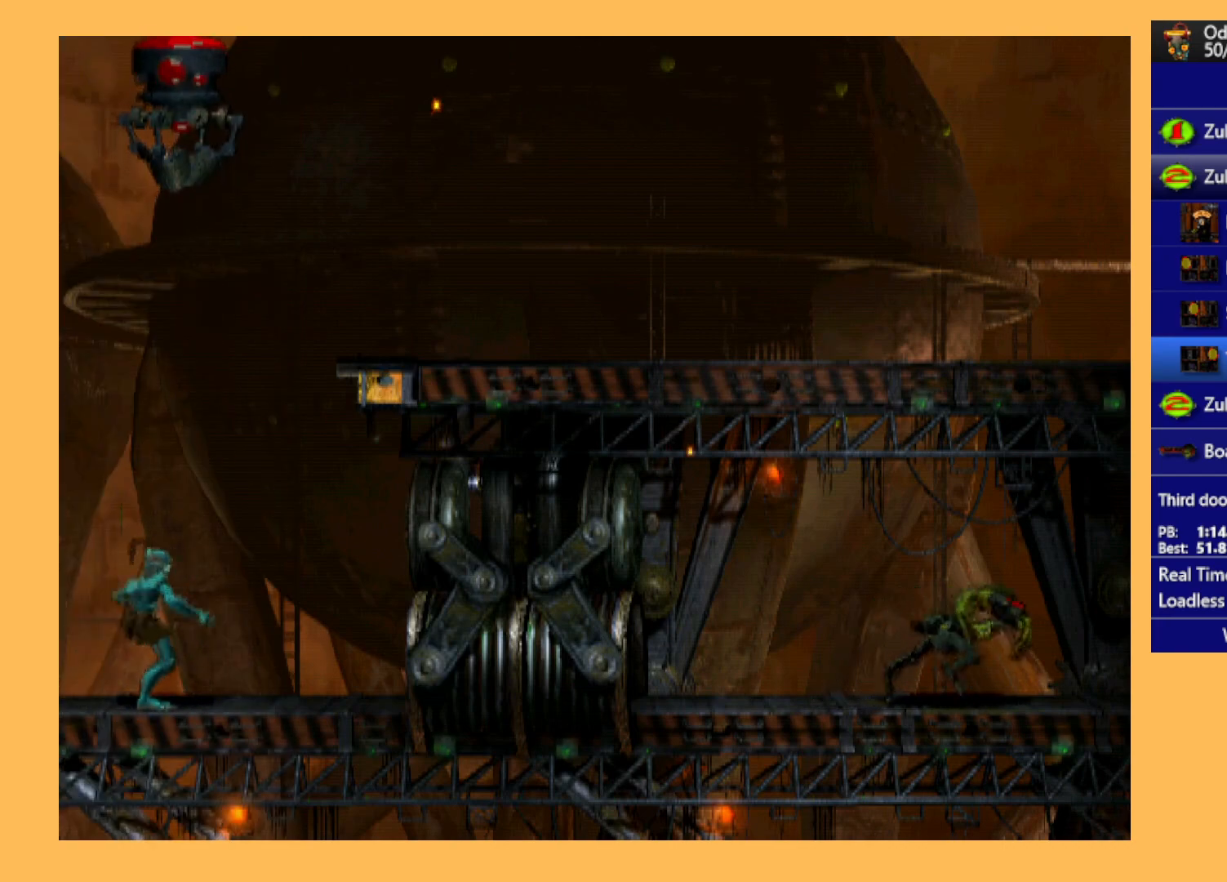
{"buttons": ["R1", "DPAD_RIGHT"], "left_stick": "center", "events": [[33, "DPAD_LEFT", "down"], [167, "DPAD_LEFT", "up"], [167, "R1", "down"], [200, "B", "up"], [467, "DPAD_RIGHT", "down"]]}
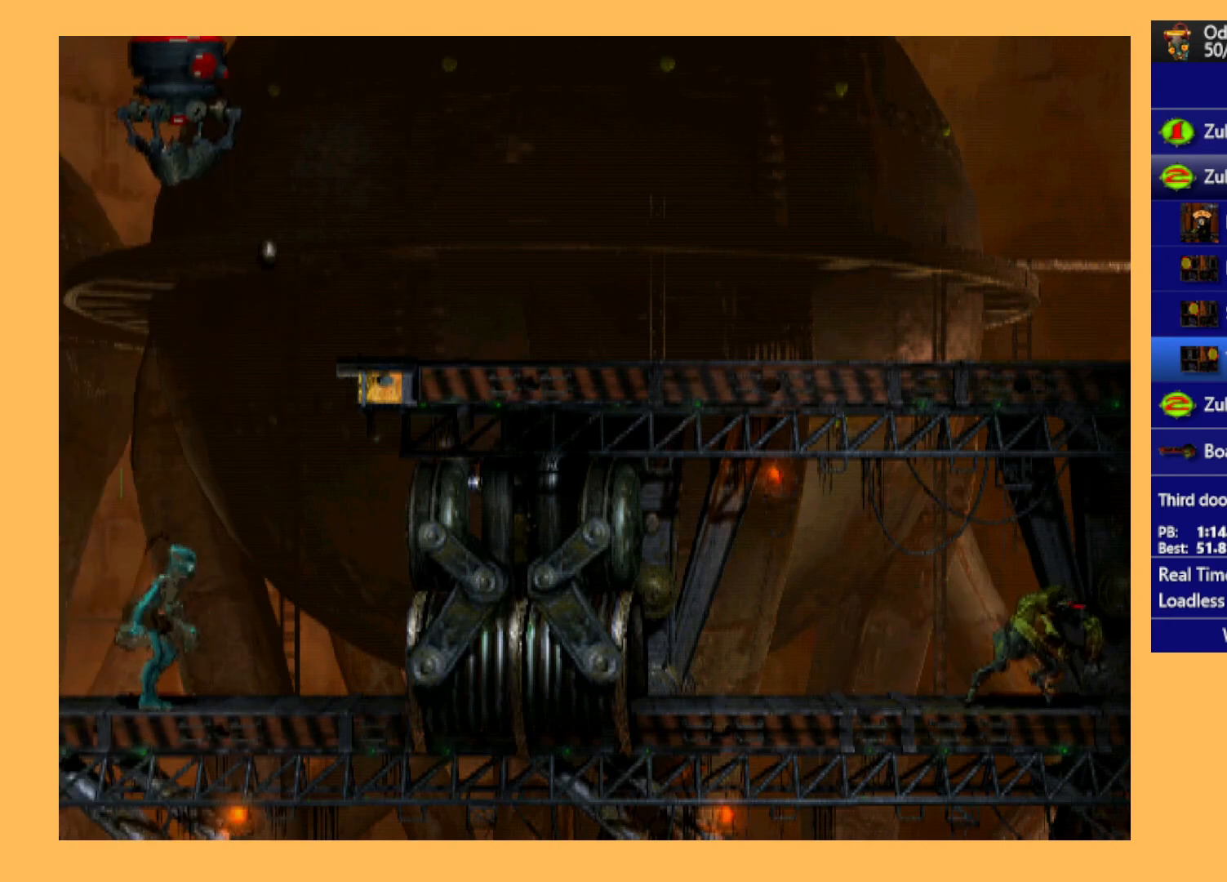
{"buttons": ["R1", "DPAD_UP"], "left_stick": "center", "events": [[267, "DPAD_UP", "down"], [267, "Y", "down"], [400, "DPAD_RIGHT", "up"], [400, "Y", "up"]]}
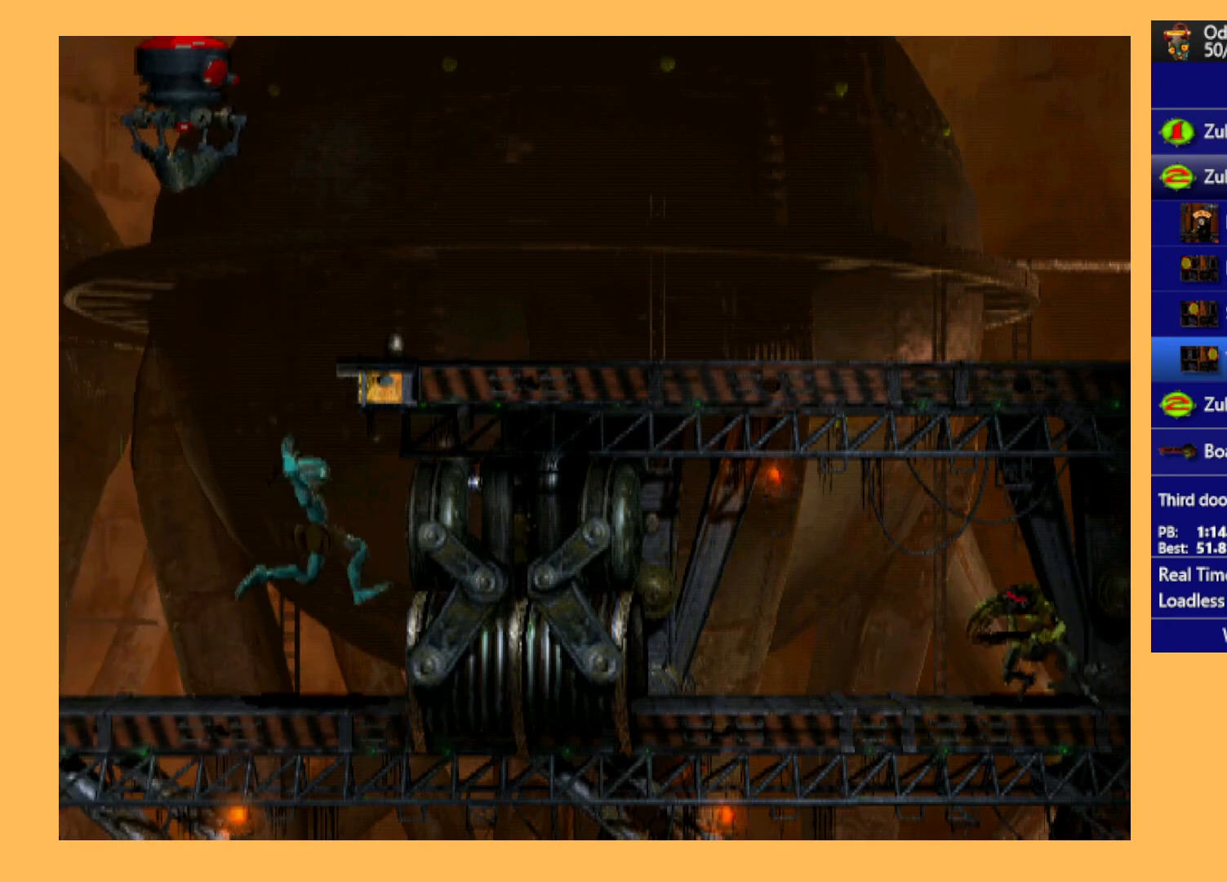
{"buttons": ["R1", "DPAD_LEFT"], "left_stick": "center", "events": [[267, "DPAD_UP", "up"], [400, "DPAD_LEFT", "down"]]}
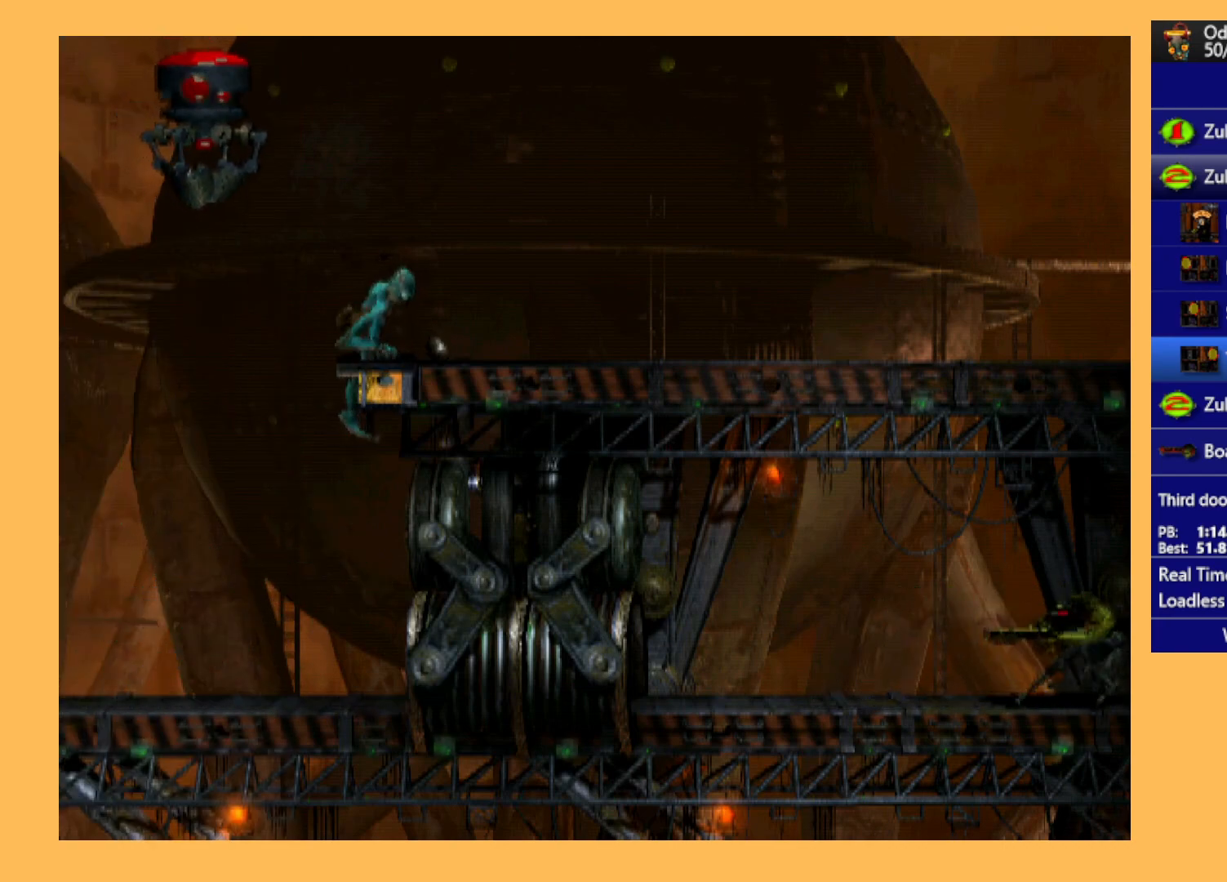
{"buttons": ["R1", "DPAD_LEFT"], "left_stick": "center", "events": []}
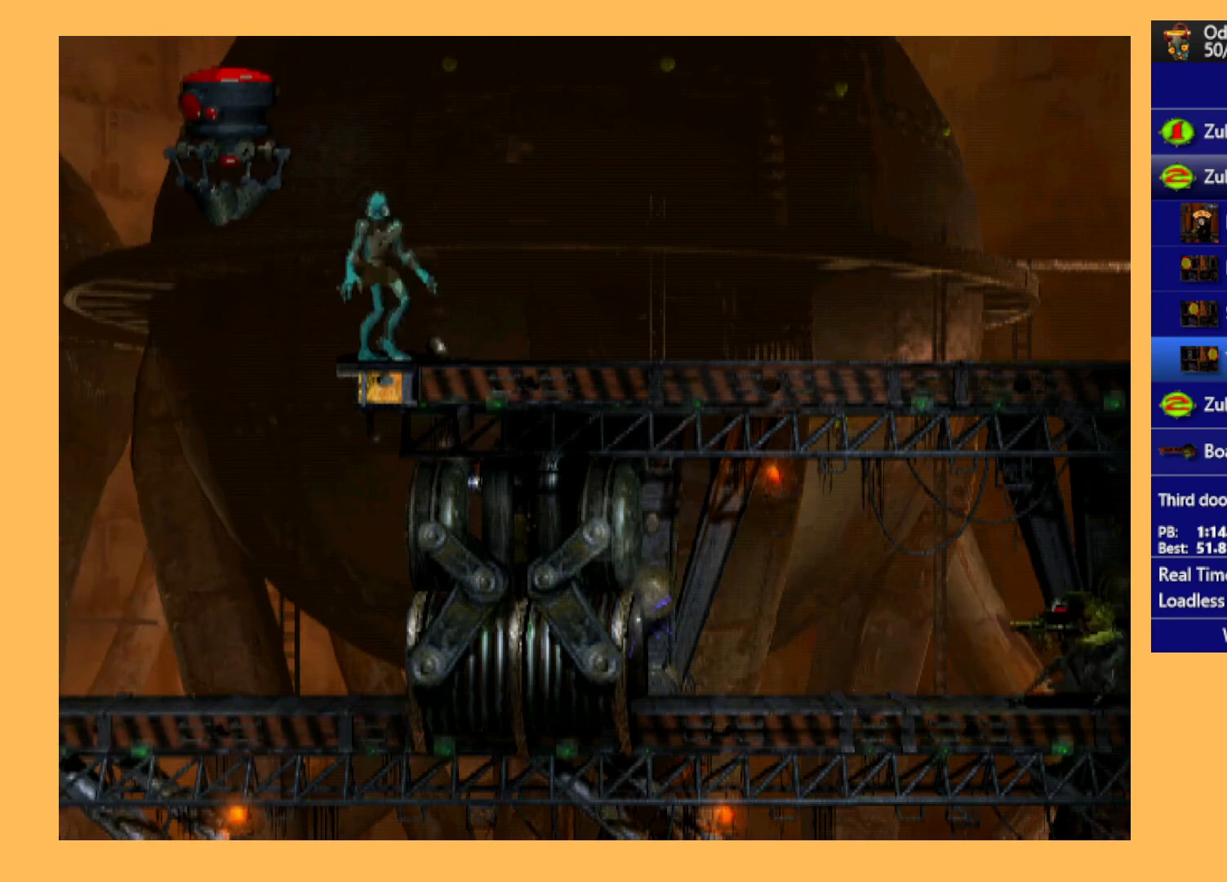
{"buttons": [], "left_stick": "center", "events": [[300, "R1", "up"], [333, "DPAD_LEFT", "up"]]}
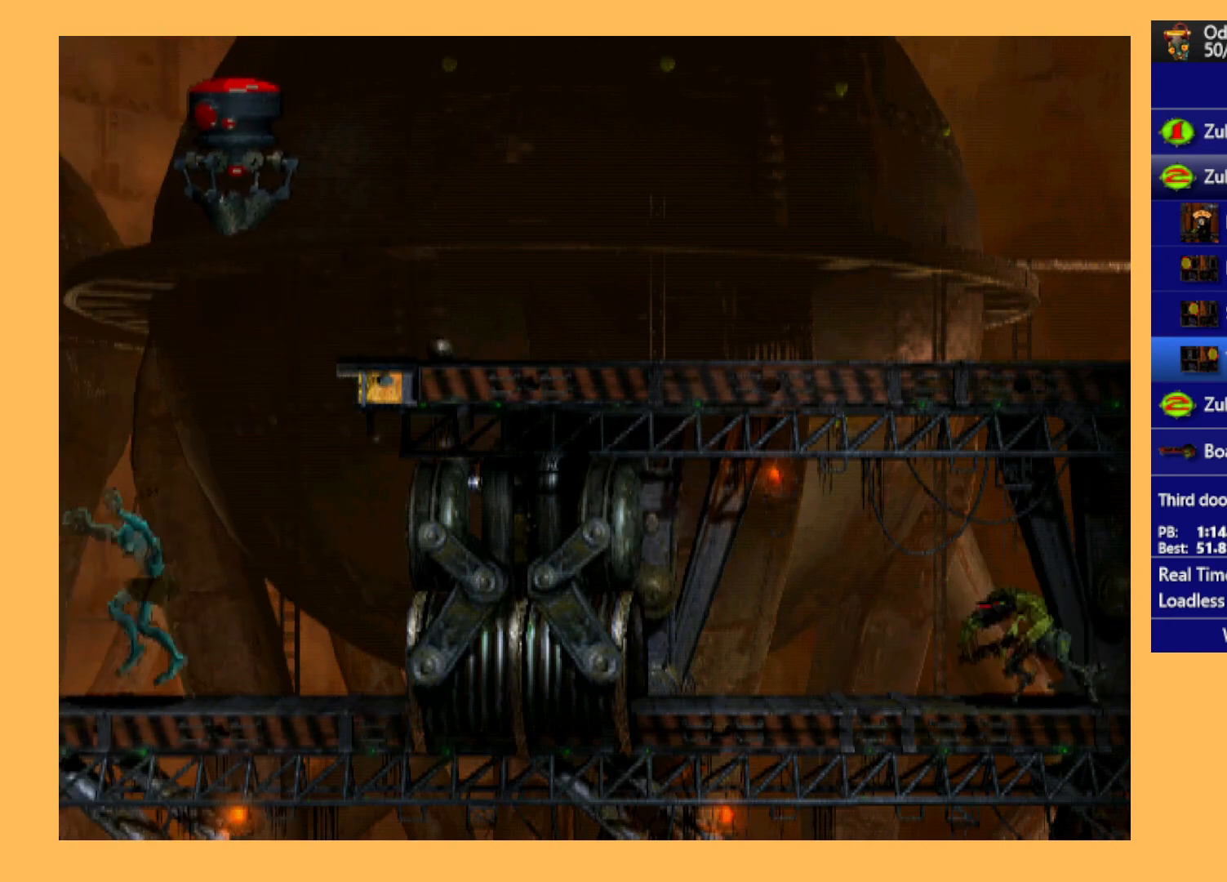
{"buttons": ["A"], "left_stick": "center", "events": [[433, "A", "down"]]}
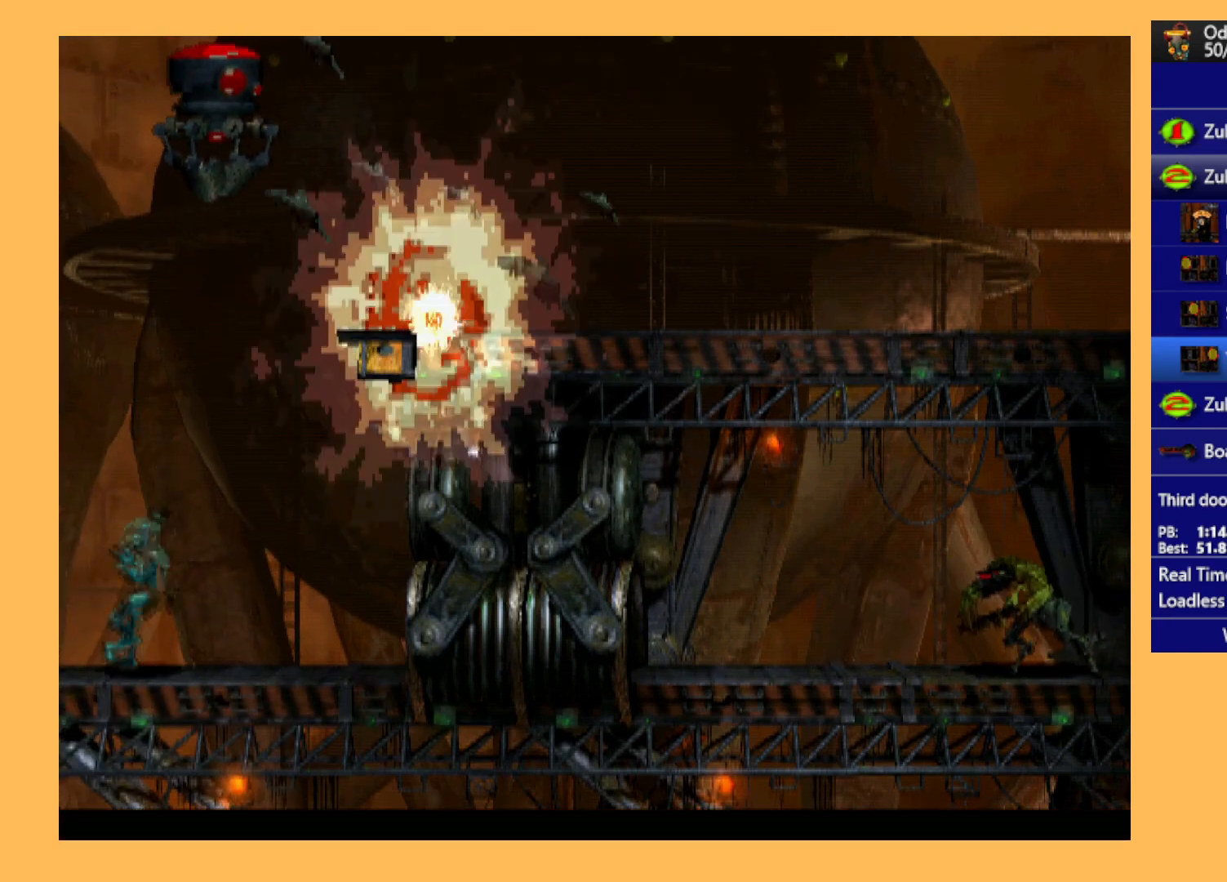
{"buttons": [], "left_stick": "center", "events": [[233, "A", "up"]]}
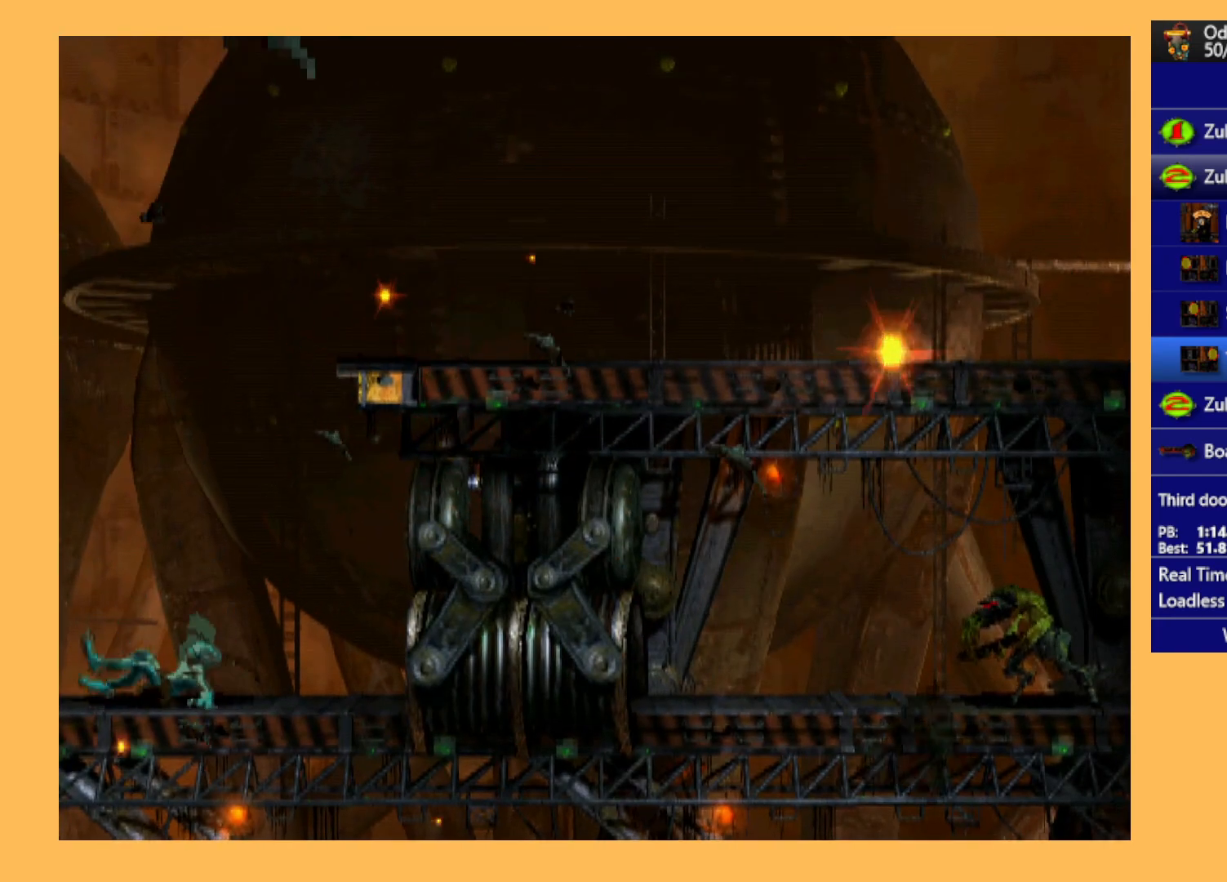
{"buttons": ["L1", "R1"], "left_stick": "center", "events": [[200, "R1", "down"], [233, "L1", "down"]]}
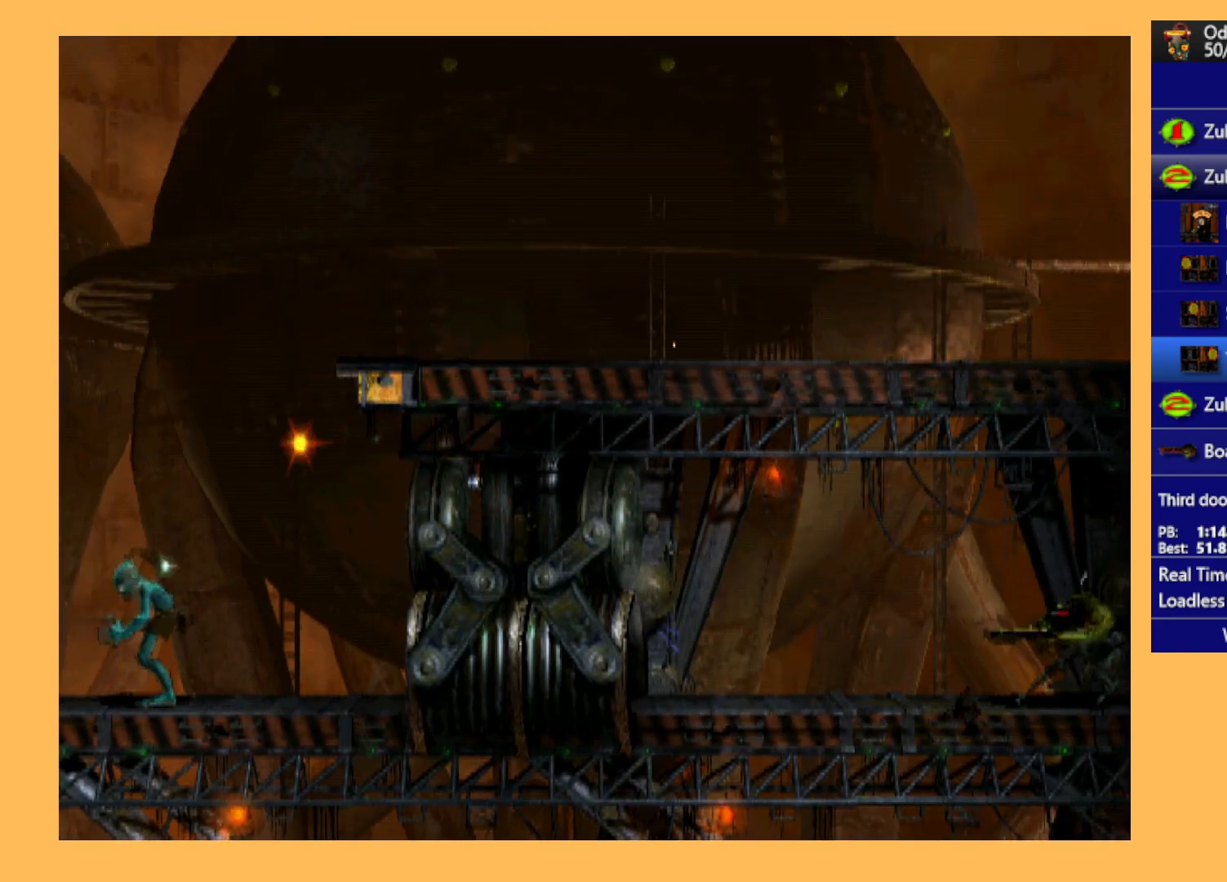
{"buttons": ["L1", "R1"], "left_stick": "center", "events": []}
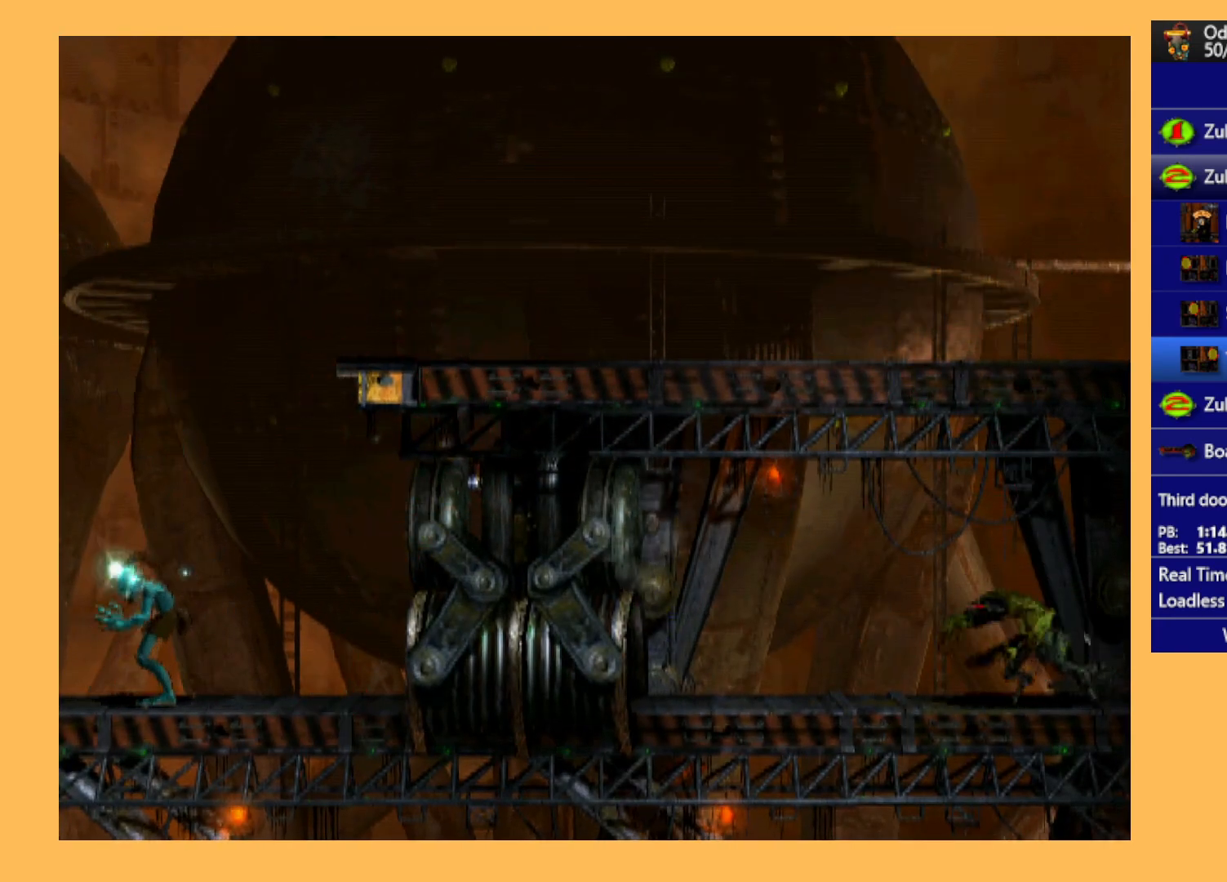
{"buttons": ["L1", "R1"], "left_stick": "center", "events": []}
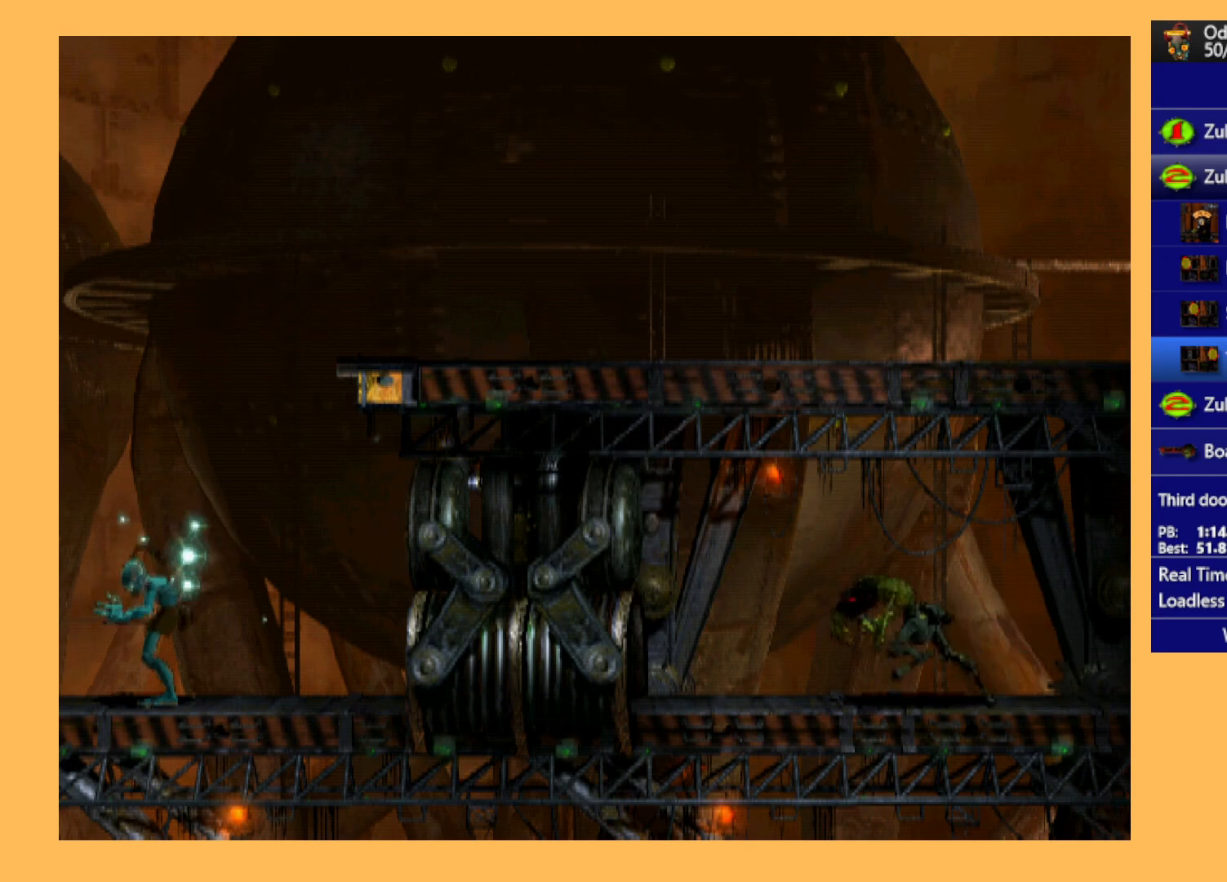
{"buttons": ["L1", "R1"], "left_stick": "center", "events": []}
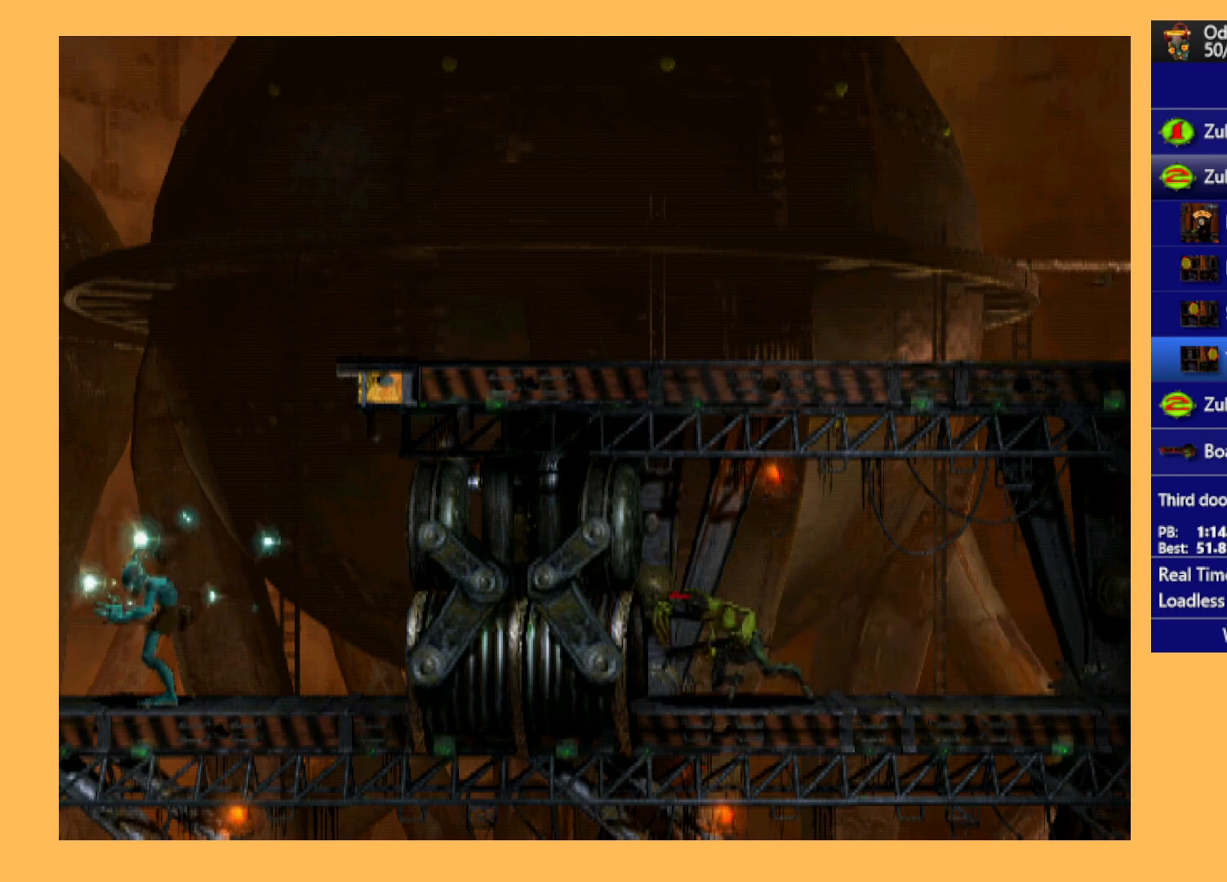
{"buttons": ["L1", "R1"], "left_stick": "center", "events": []}
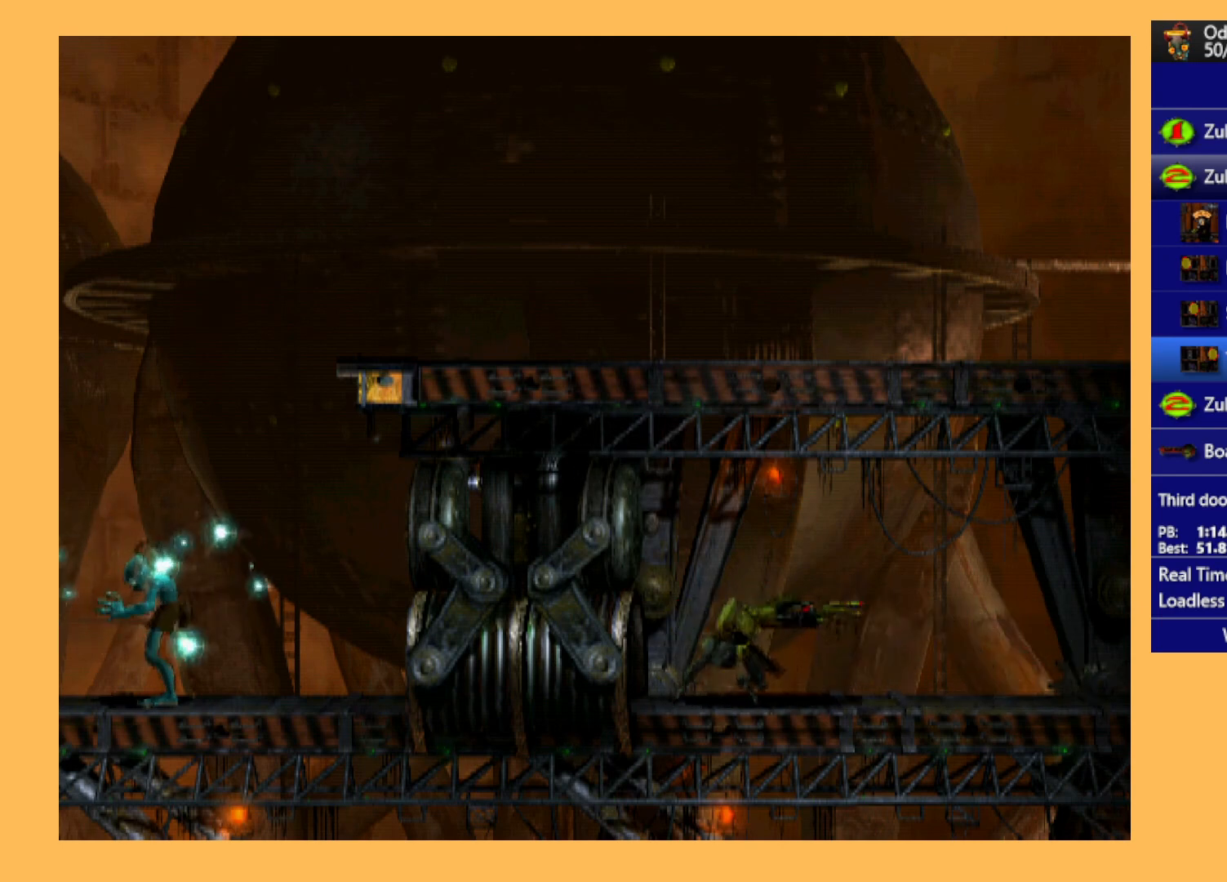
{"buttons": ["L1", "R1"], "left_stick": "center", "events": []}
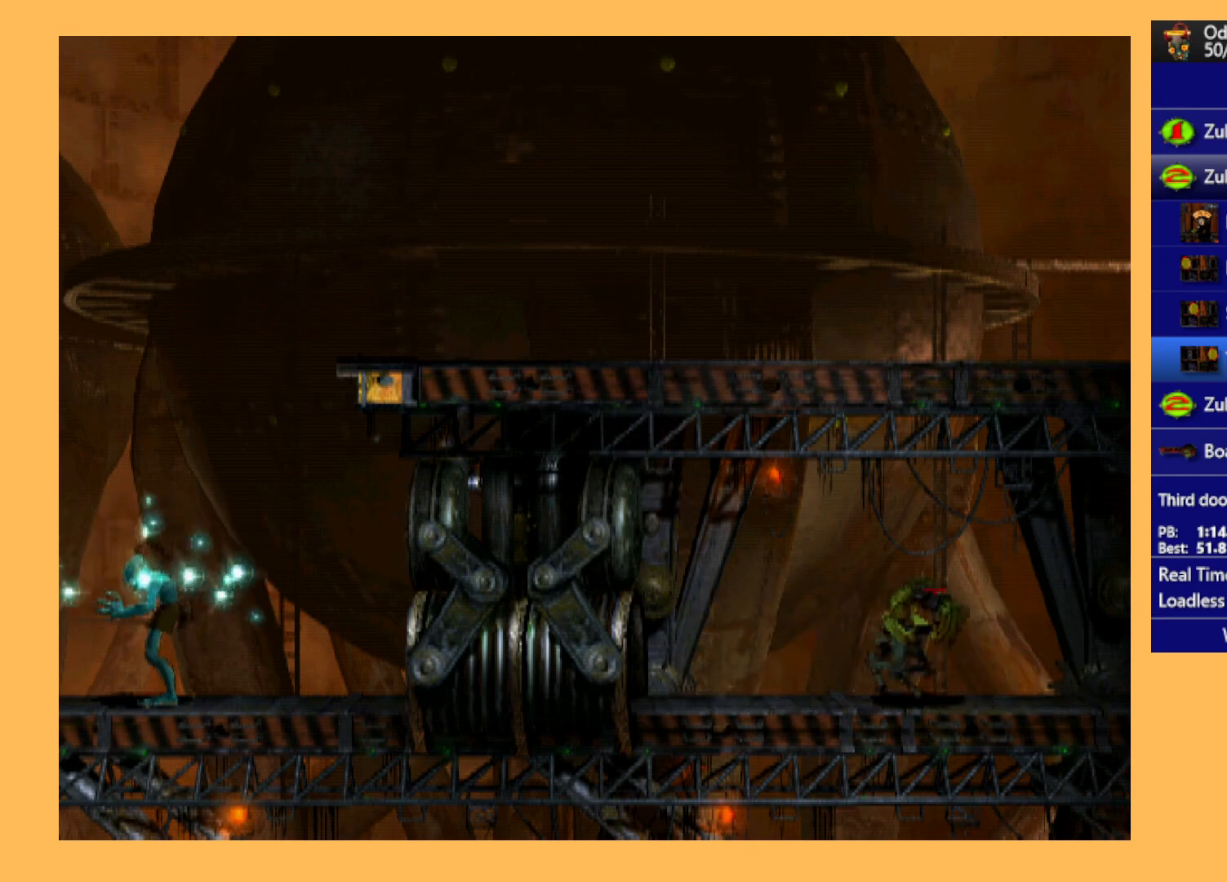
{"buttons": ["L1", "R1"], "left_stick": "center", "events": []}
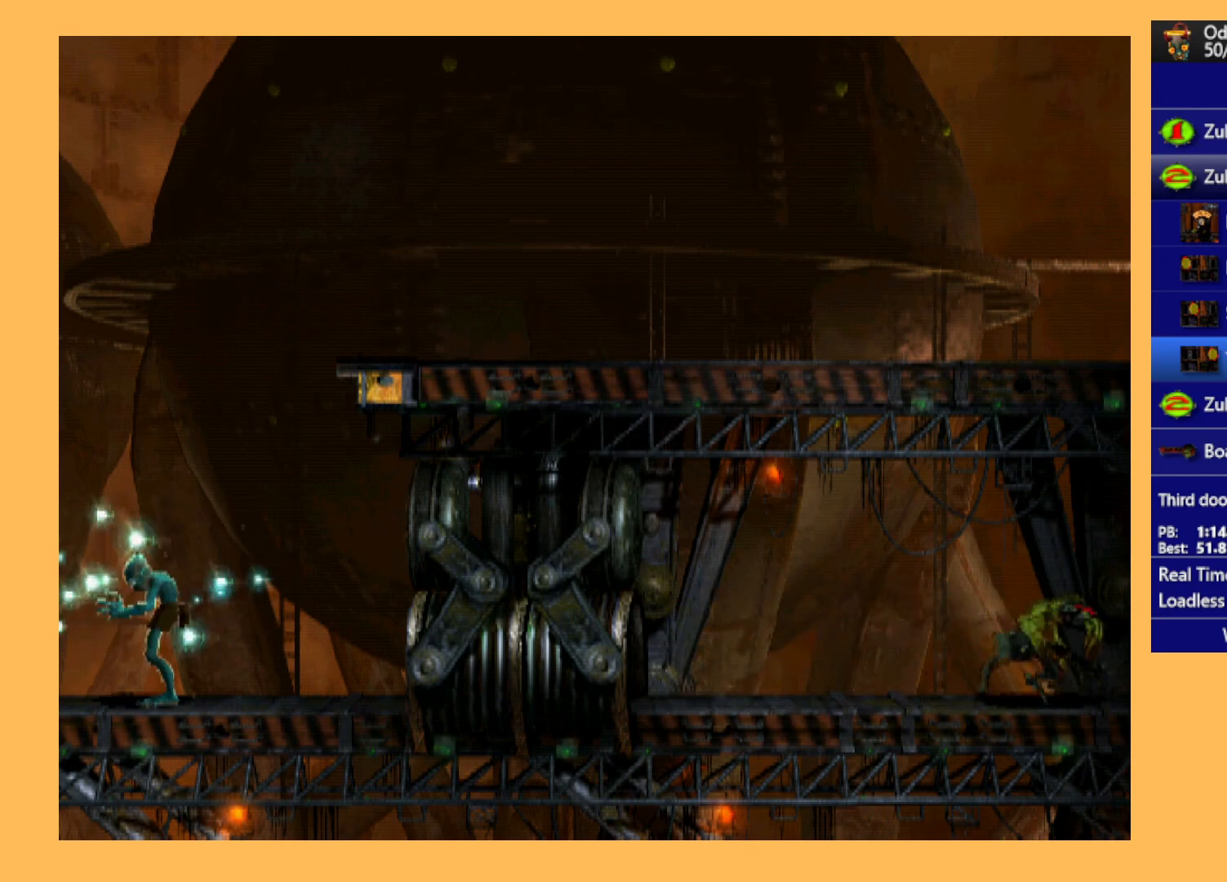
{"buttons": ["L1", "R1"], "left_stick": "center", "events": []}
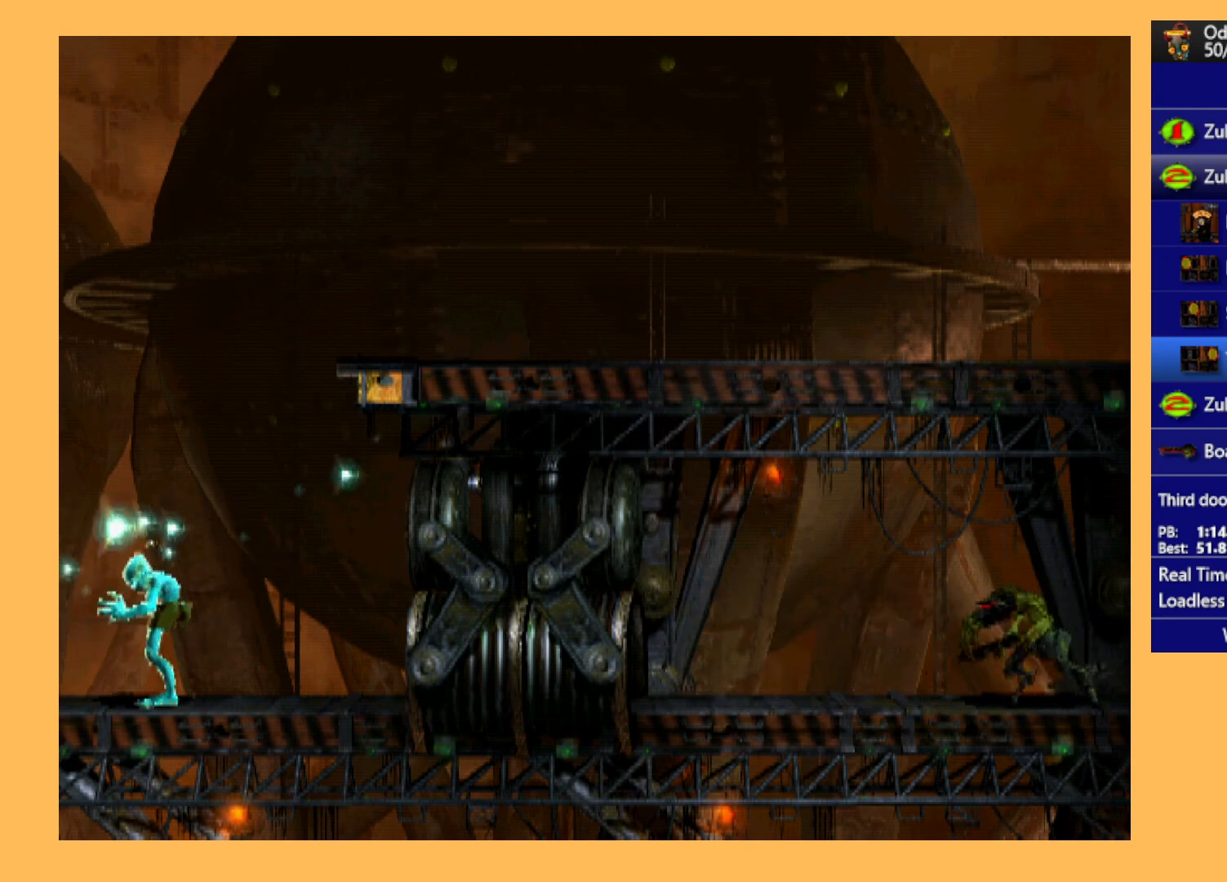
{"buttons": ["L1", "R1"], "left_stick": "center", "events": []}
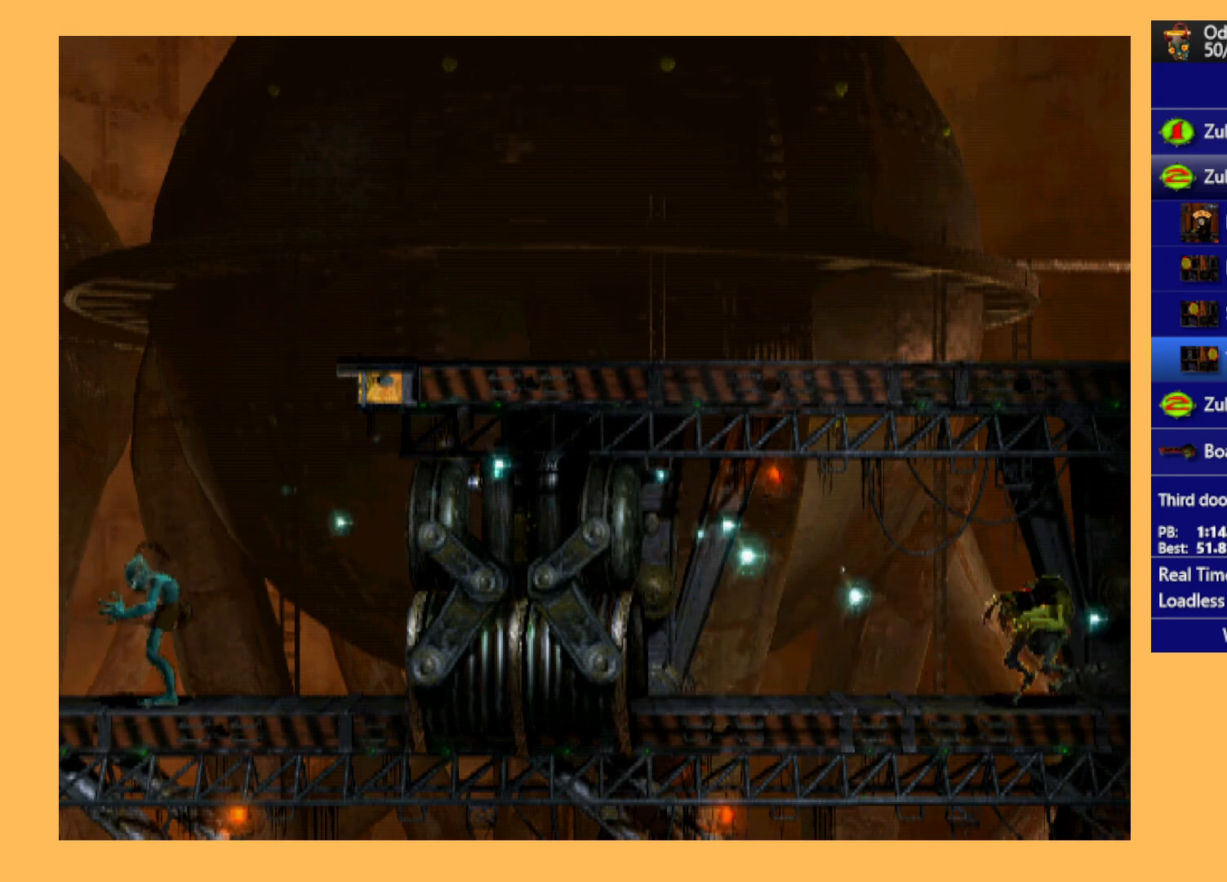
{"buttons": ["R1", "DPAD_RIGHT"], "left_stick": "center", "events": [[167, "L1", "up"], [267, "DPAD_RIGHT", "down"]]}
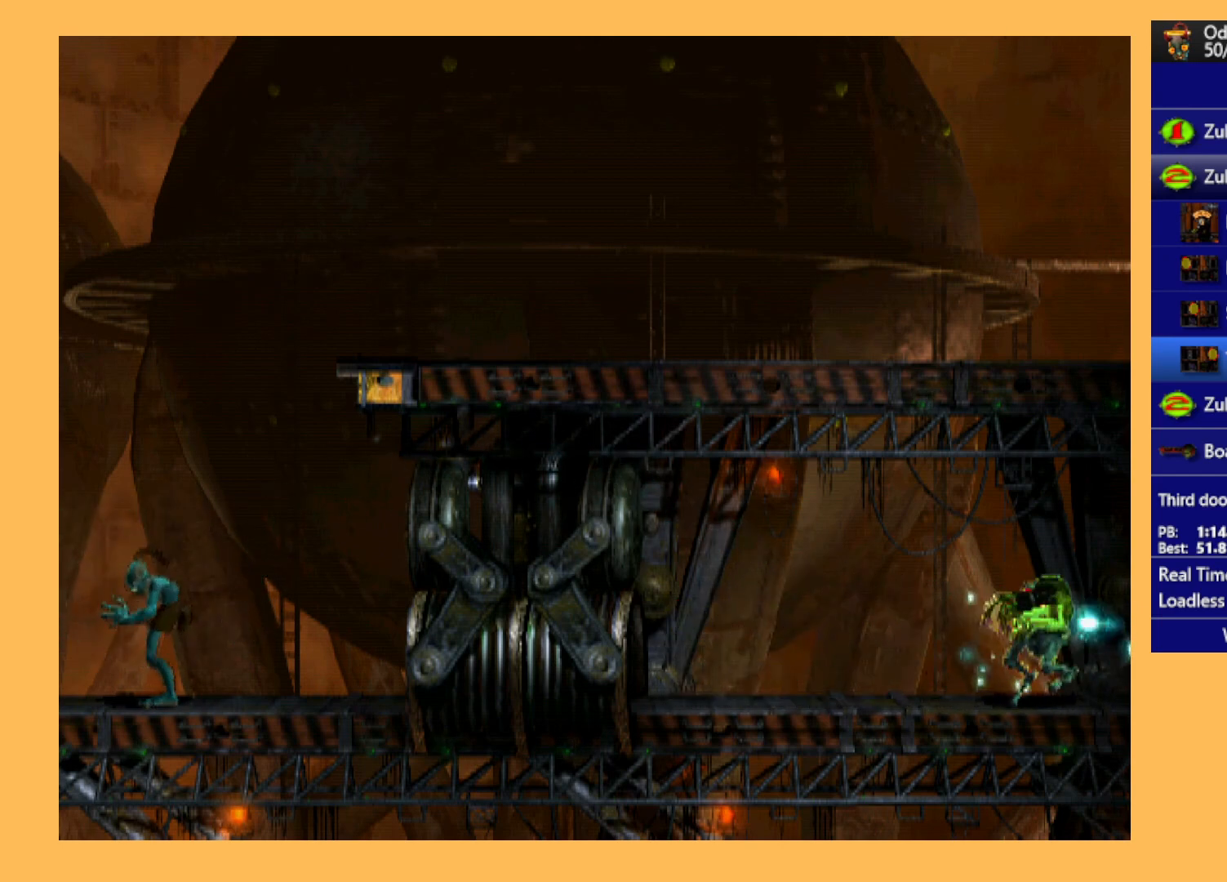
{"buttons": ["R1", "DPAD_RIGHT"], "left_stick": "center", "events": []}
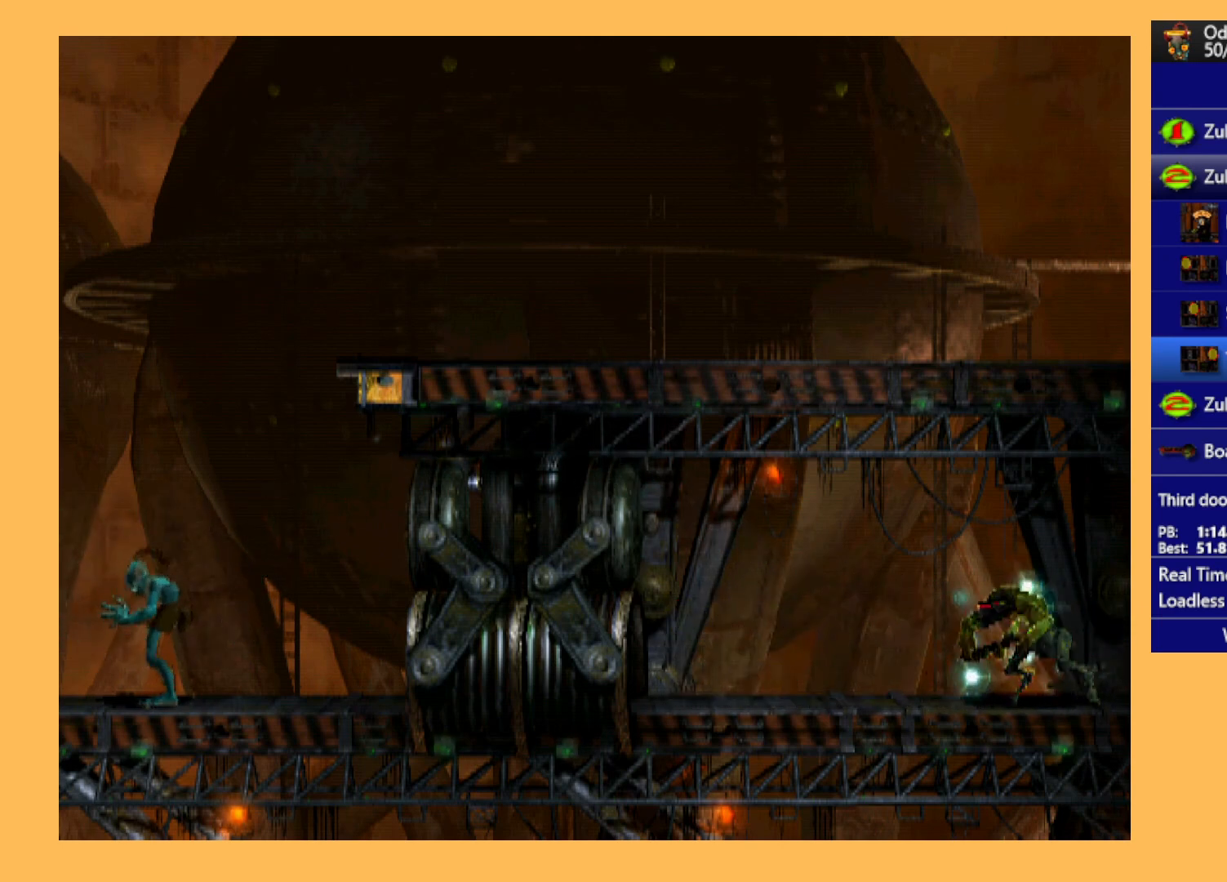
{"buttons": ["R1", "DPAD_RIGHT"], "left_stick": "center", "events": []}
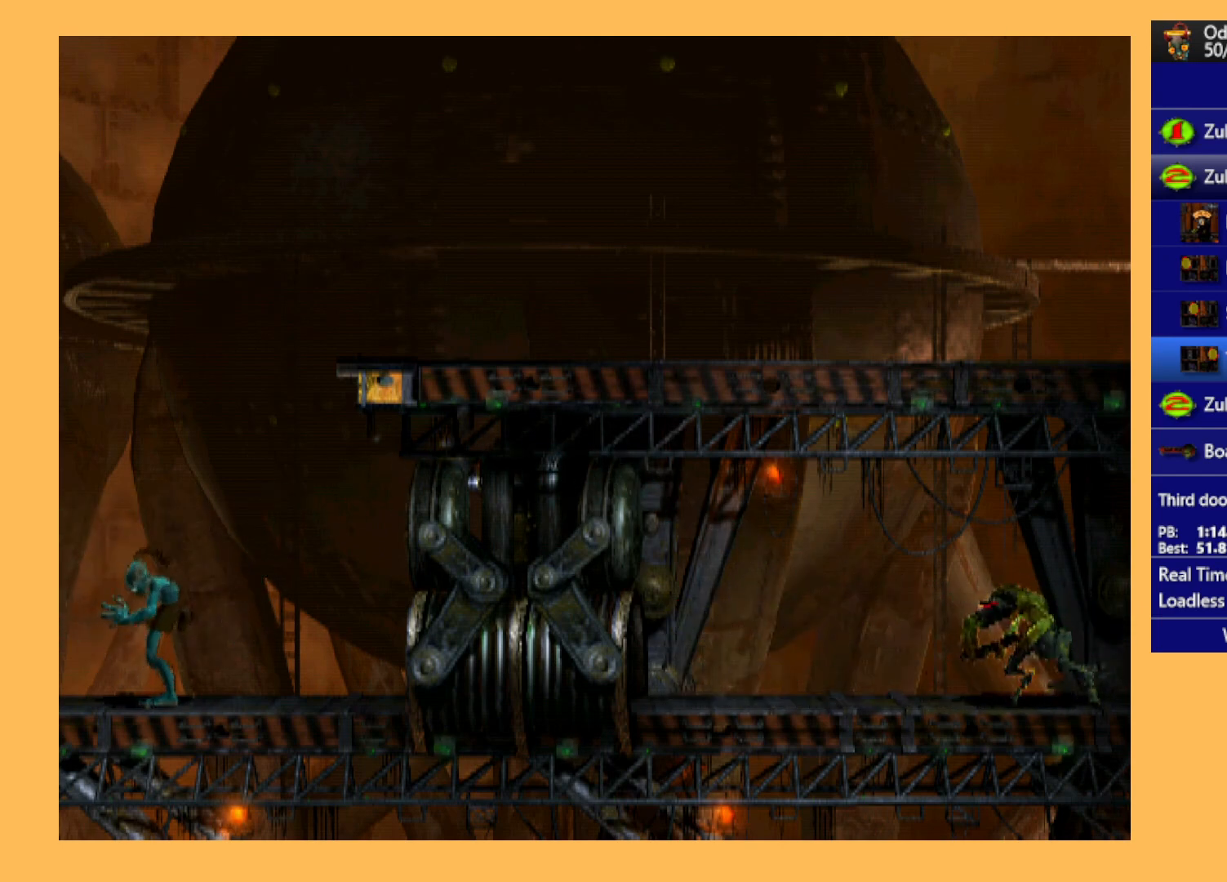
{"buttons": ["R1", "DPAD_RIGHT"], "left_stick": "center", "events": []}
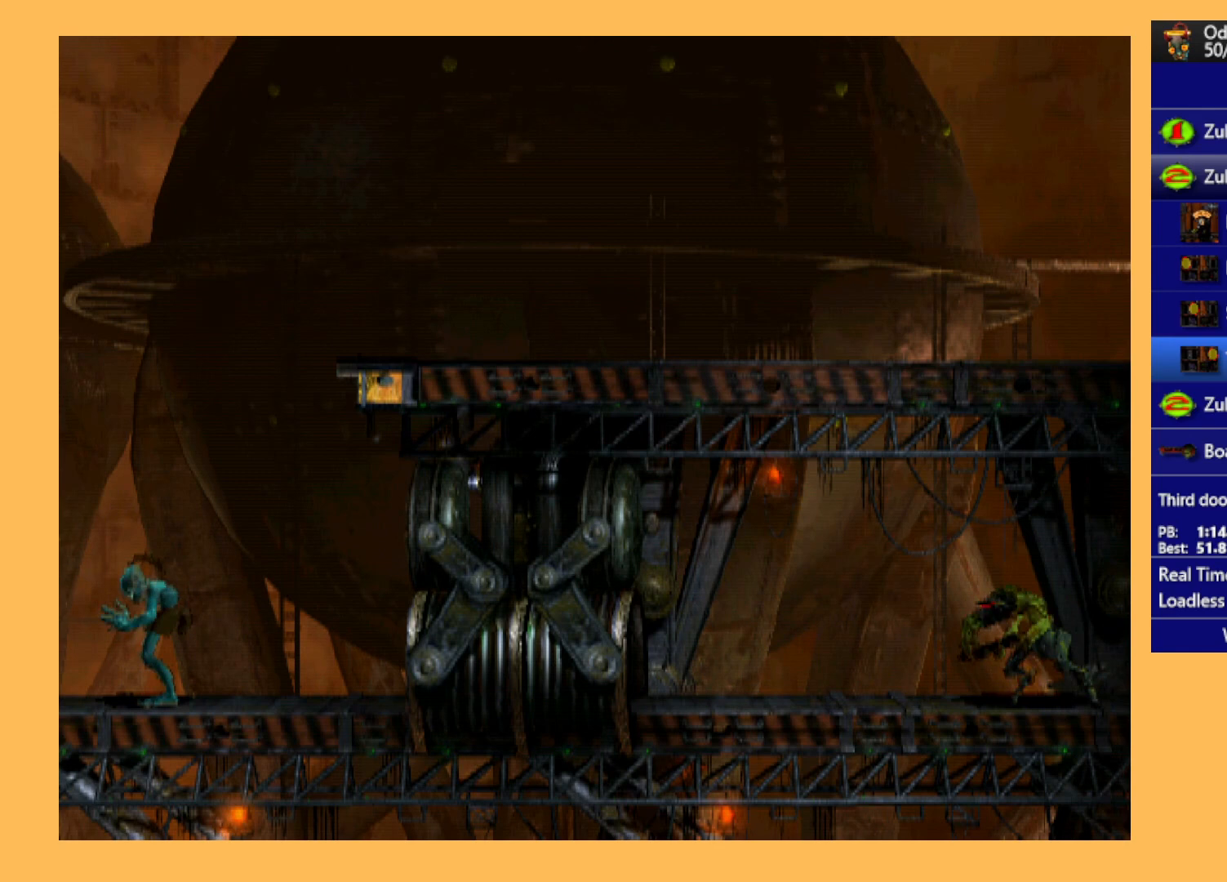
{"buttons": ["R1", "DPAD_RIGHT"], "left_stick": "center", "events": []}
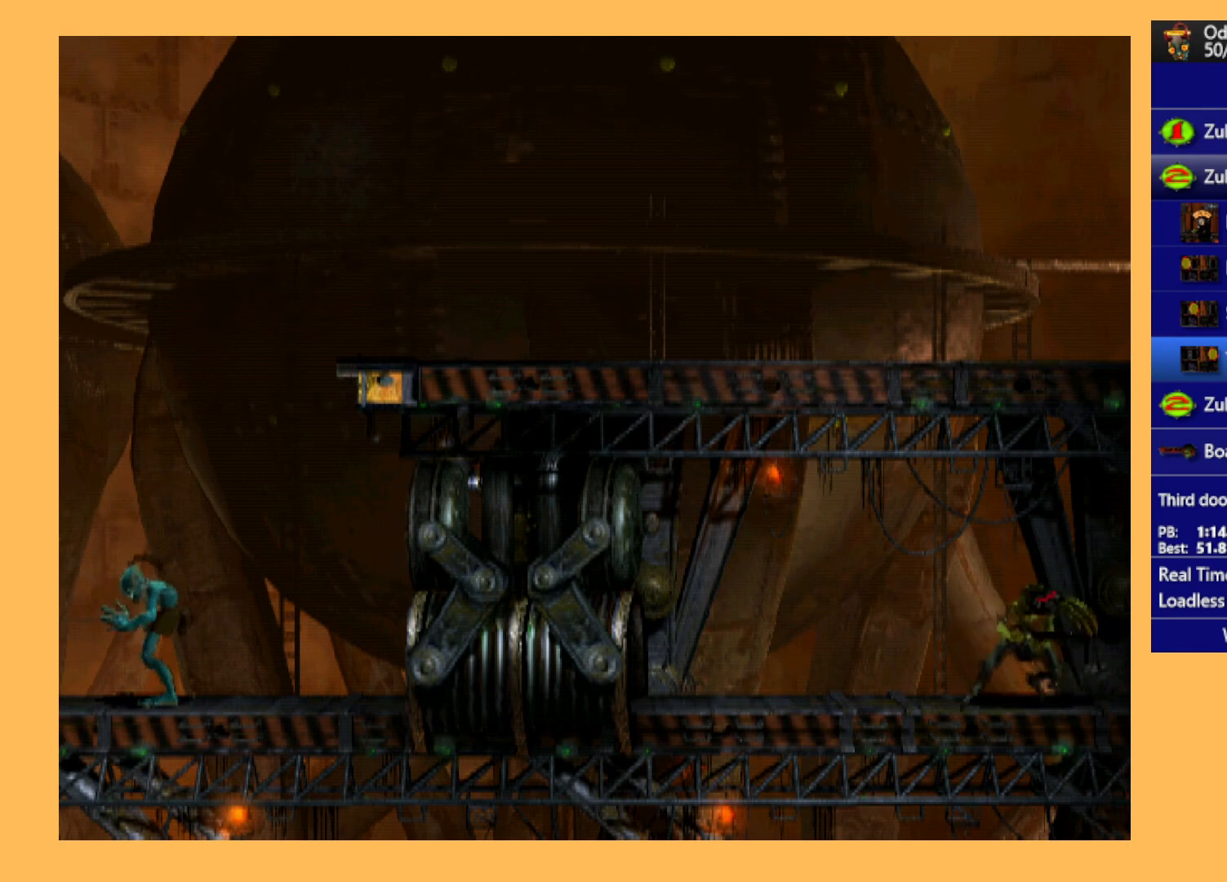
{"buttons": ["R1", "DPAD_RIGHT"], "left_stick": "center", "events": []}
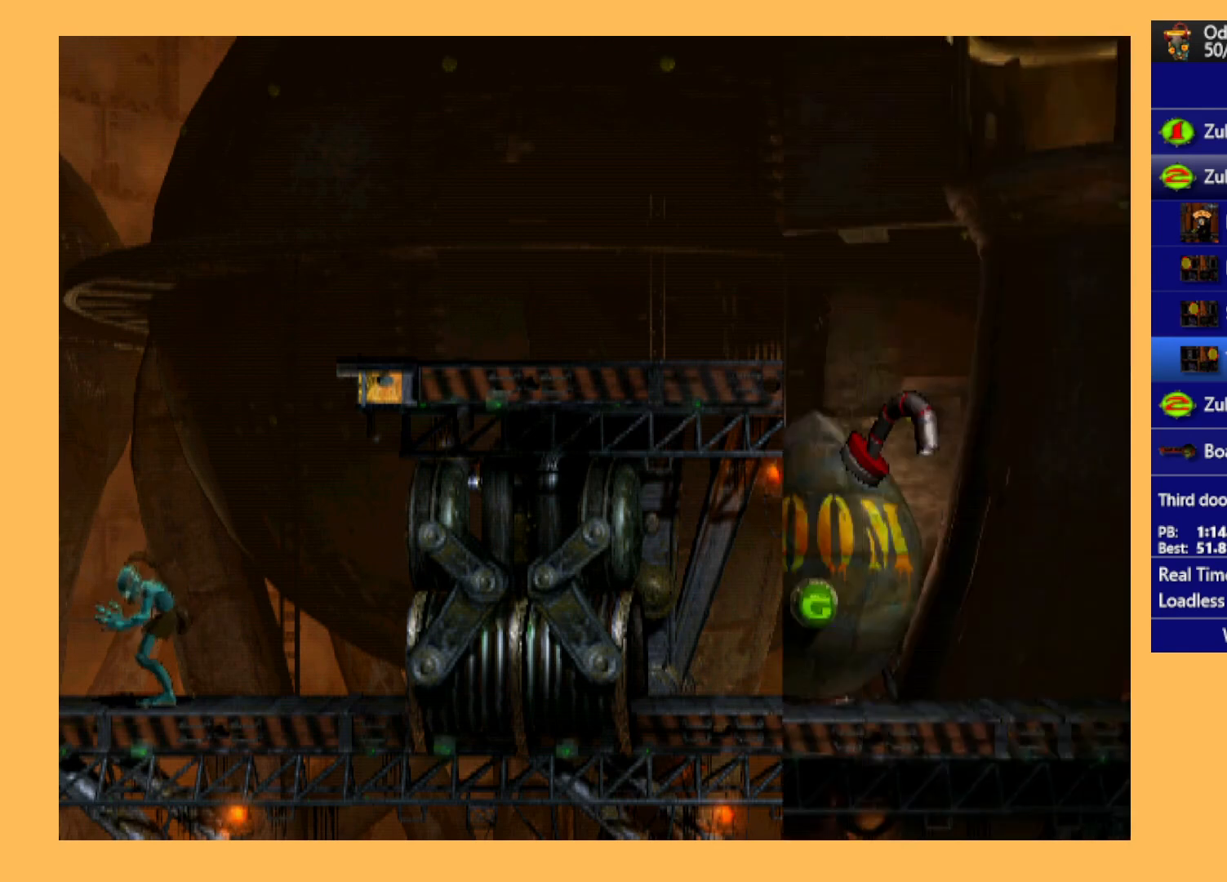
{"buttons": ["R1", "DPAD_RIGHT"], "left_stick": "center", "events": []}
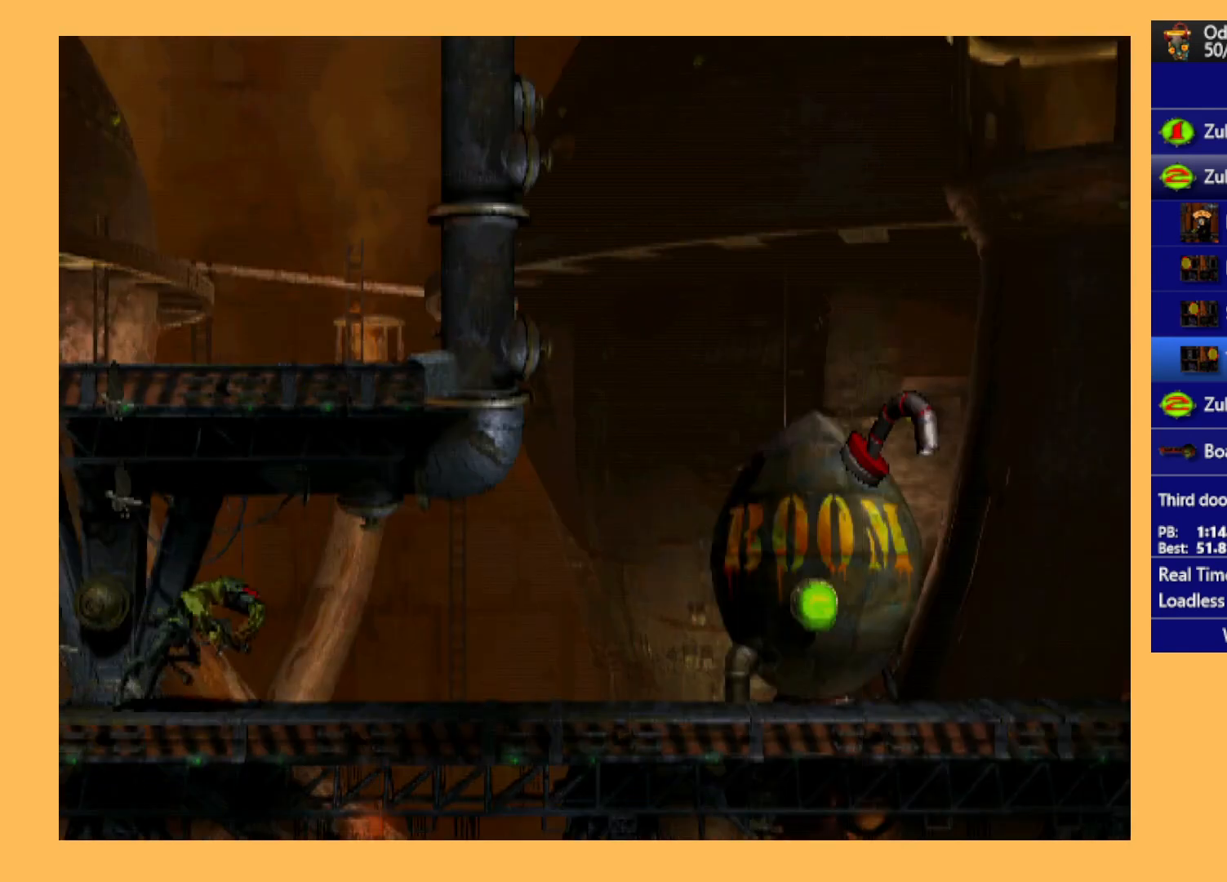
{"buttons": ["R1", "DPAD_RIGHT"], "left_stick": "center", "events": []}
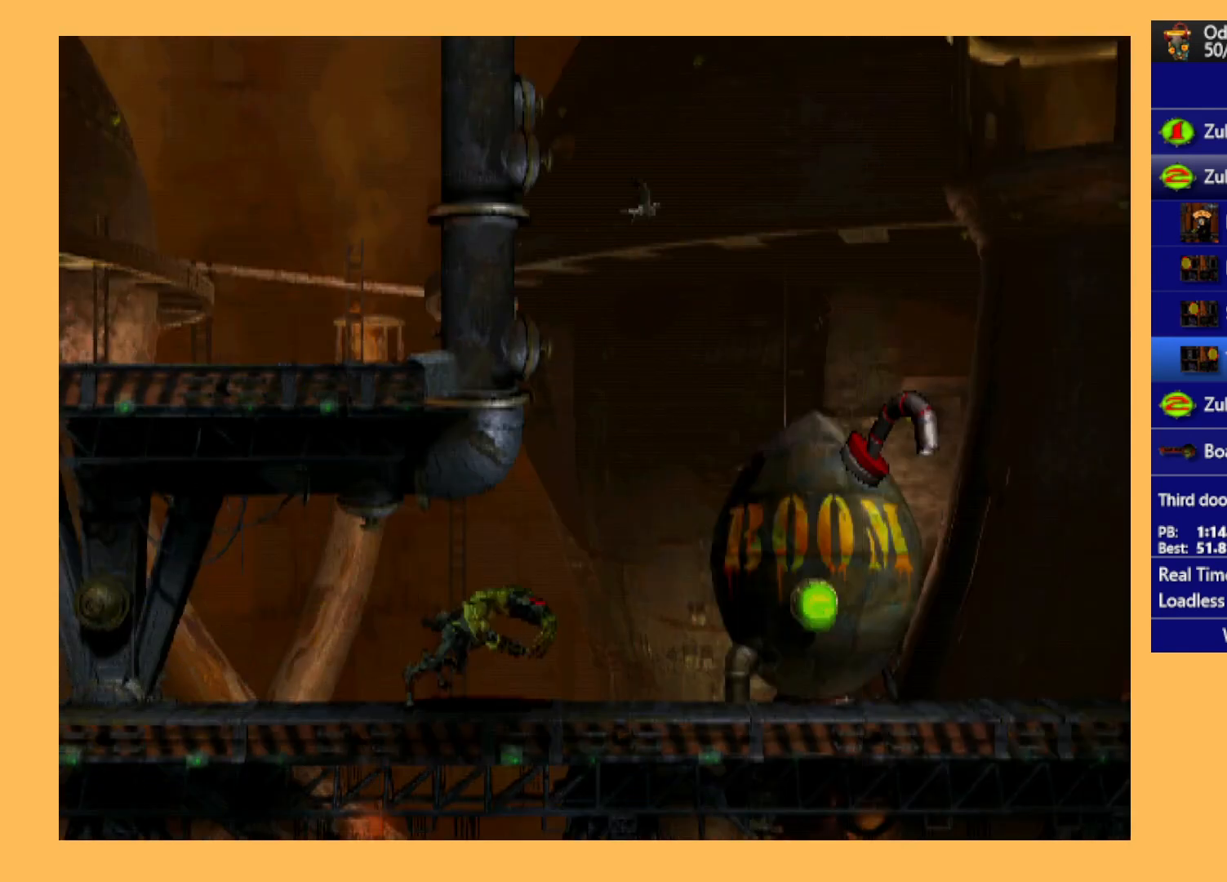
{"buttons": ["R1", "DPAD_RIGHT"], "left_stick": "center", "events": []}
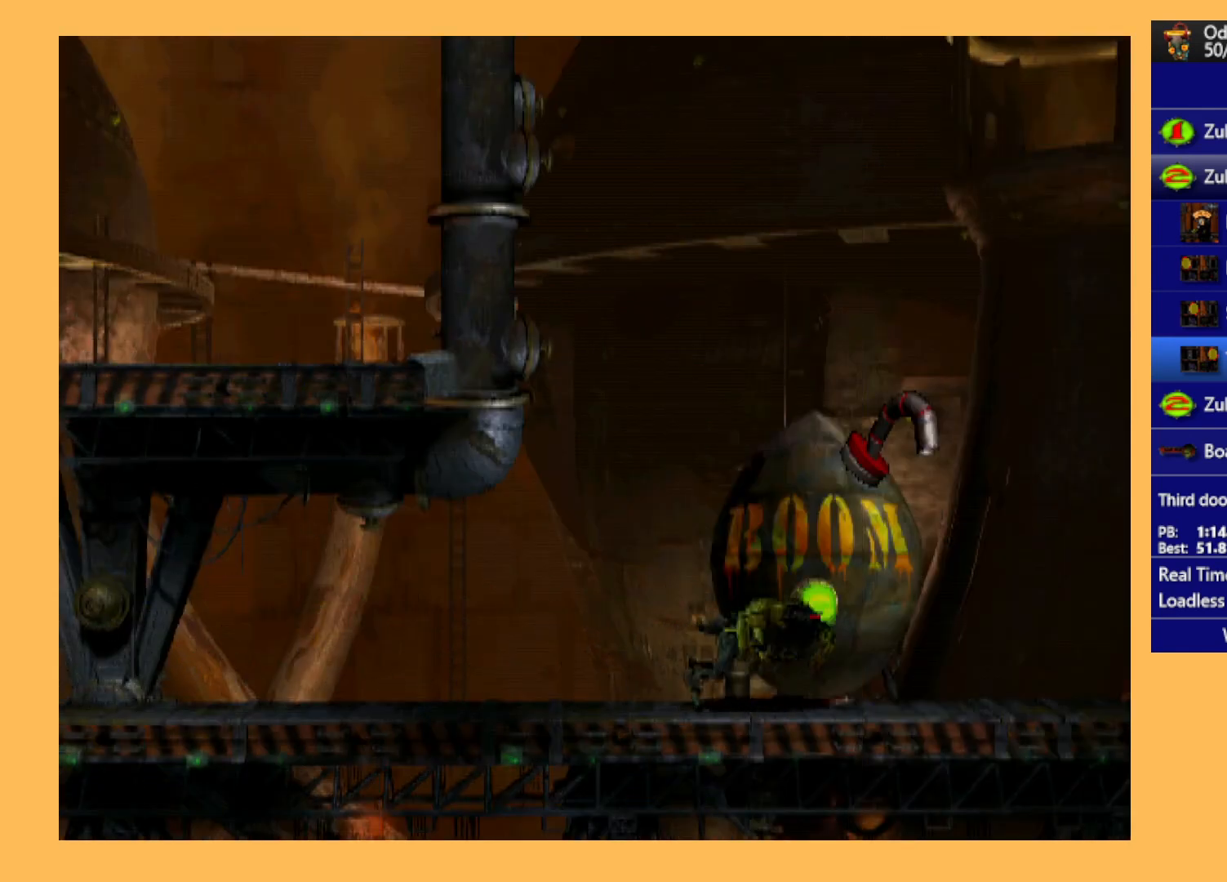
{"buttons": ["R1", "DPAD_RIGHT"], "left_stick": "center", "events": []}